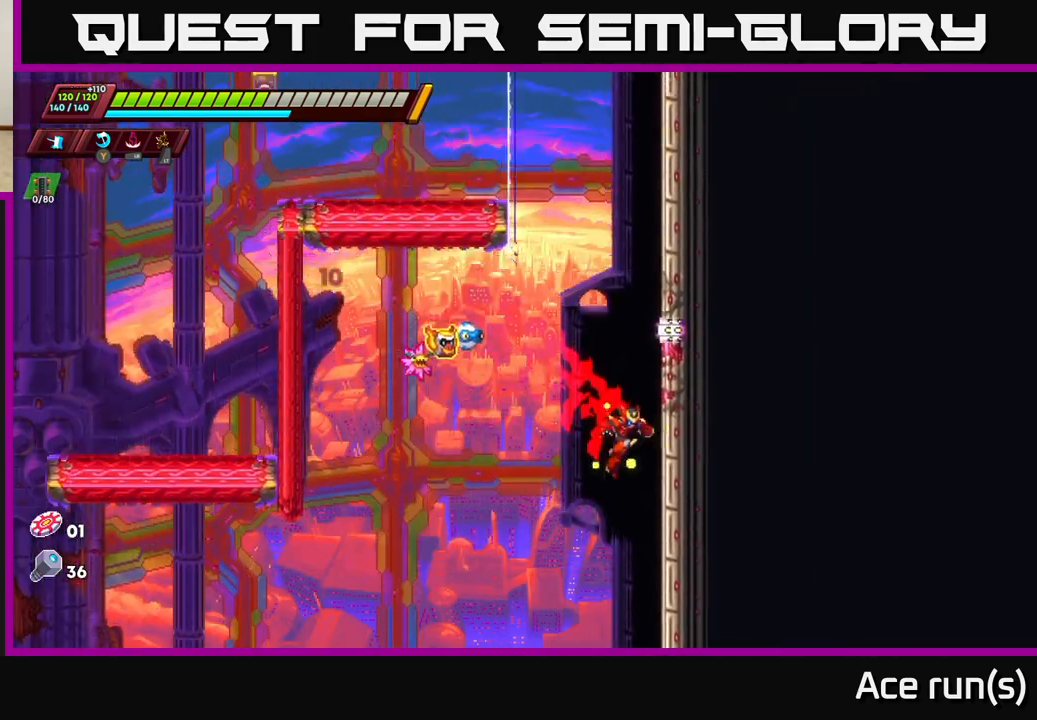
Gameplay with a controller (Xbox layout); each line is a JSON object with the inputs held at the frame after it. "events" lists button and stick changes between this image and that frame as [ms after this image, input, new state], when the widget could be followed in between.
{"buttons": ["R2"], "left_stick": "right", "right_stick": "center", "events": [[67, "A", "down"], [250, "A", "up"], [283, "A", "down"], [467, "A", "up"]]}
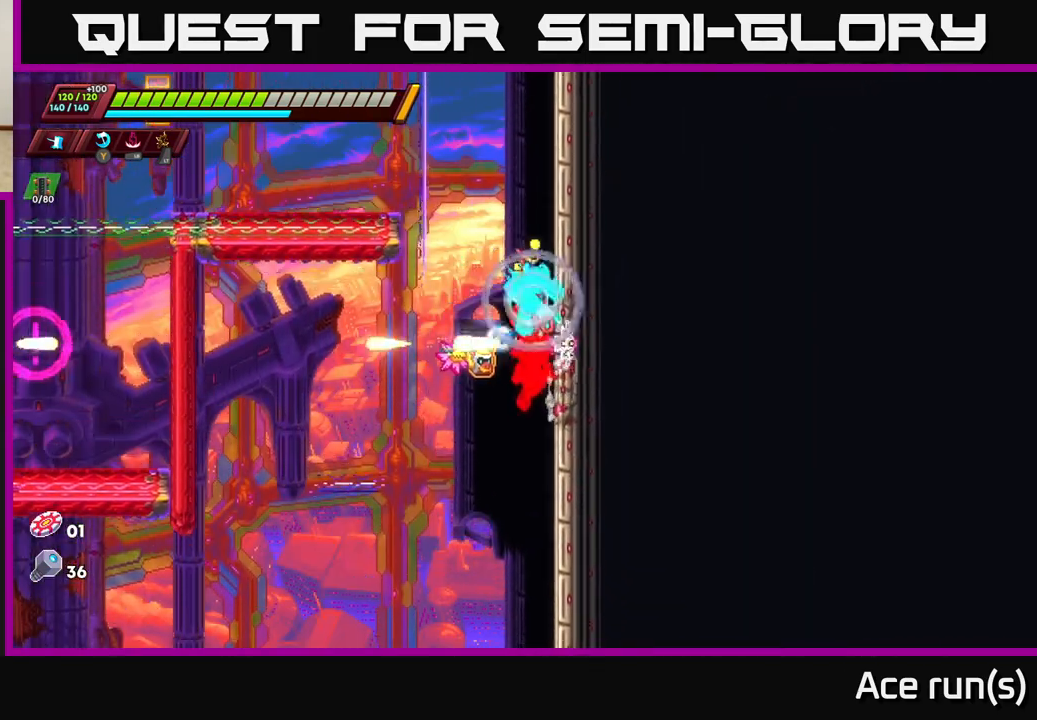
{"buttons": ["R2"], "left_stick": "right", "right_stick": "center", "events": [[17, "A", "down"], [233, "A", "up"], [317, "A", "down"], [500, "A", "up"]]}
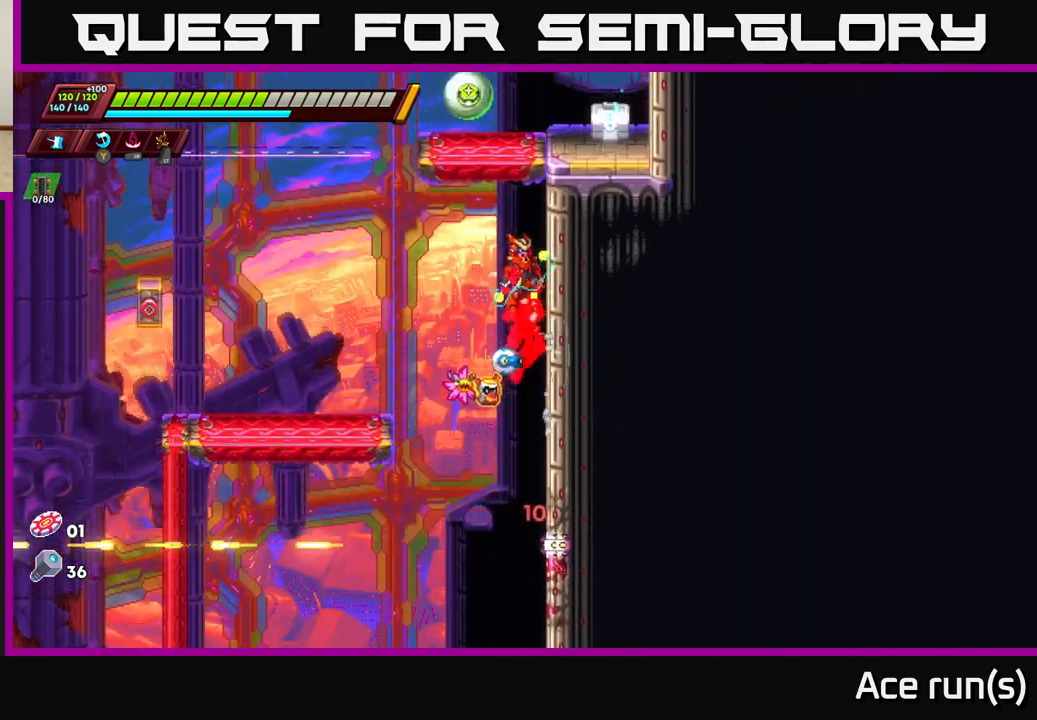
{"buttons": ["A", "R2"], "left_stick": "right", "right_stick": "center", "events": [[50, "A", "down"], [233, "A", "up"], [500, "A", "down"]]}
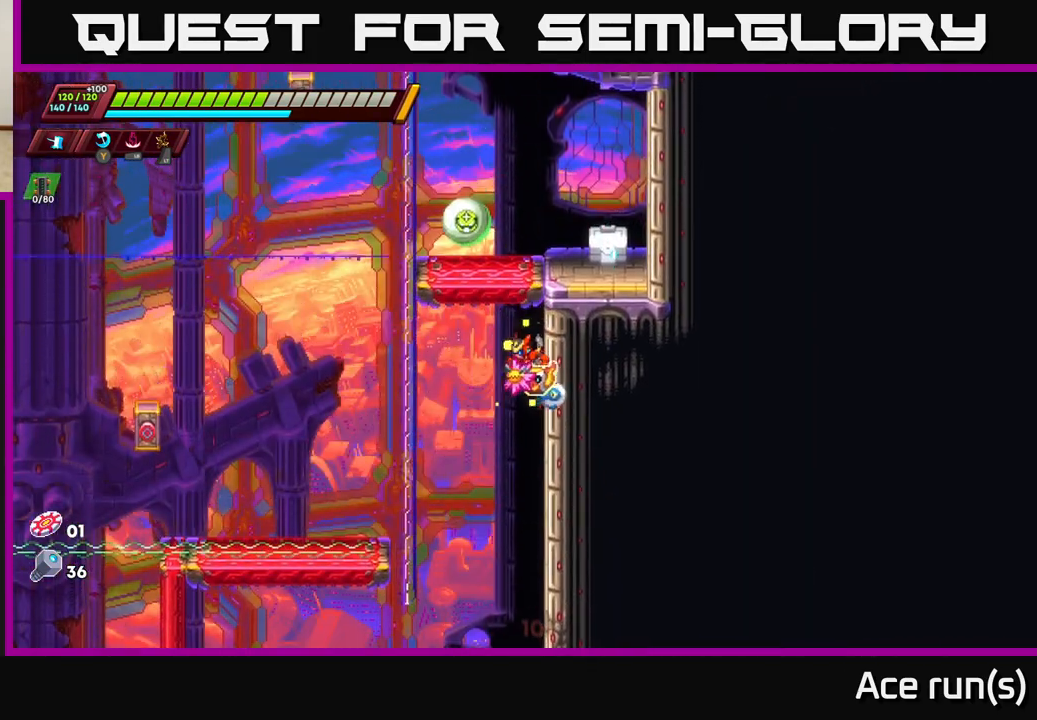
{"buttons": [], "left_stick": "center", "right_stick": "center", "events": [[17, "left_stick", "left"], [267, "A", "up"], [333, "R2", "up"], [500, "left_stick", "center"]]}
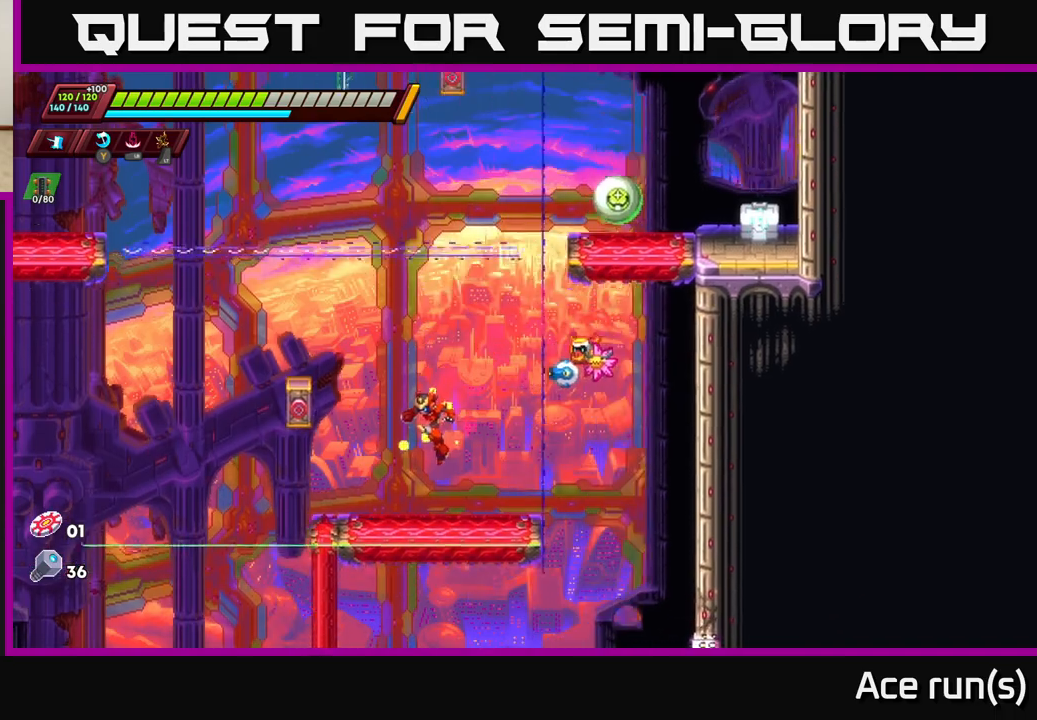
{"buttons": ["A", "X", "R2"], "left_stick": "center", "right_stick": "center", "events": [[233, "A", "down"], [233, "left_stick", "left"], [250, "R2", "down"], [250, "X", "down"], [500, "left_stick", "center"]]}
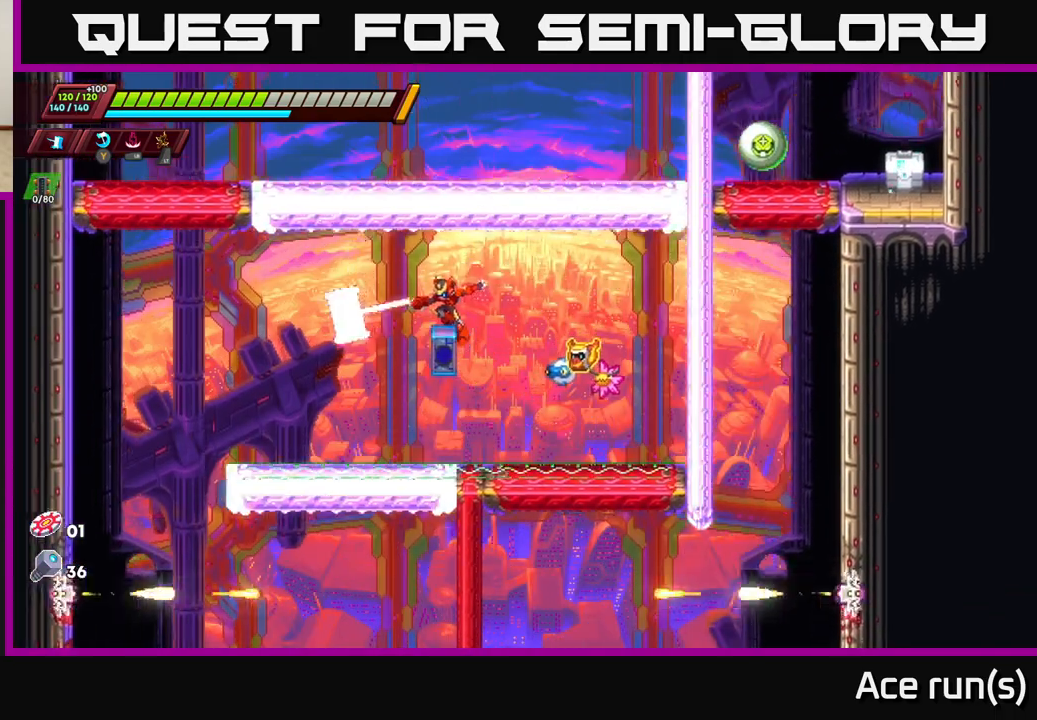
{"buttons": [], "left_stick": "center", "right_stick": "center", "events": [[50, "left_stick", "left"], [133, "X", "up"], [167, "A", "up"], [200, "R2", "up"], [283, "left_stick", "center"]]}
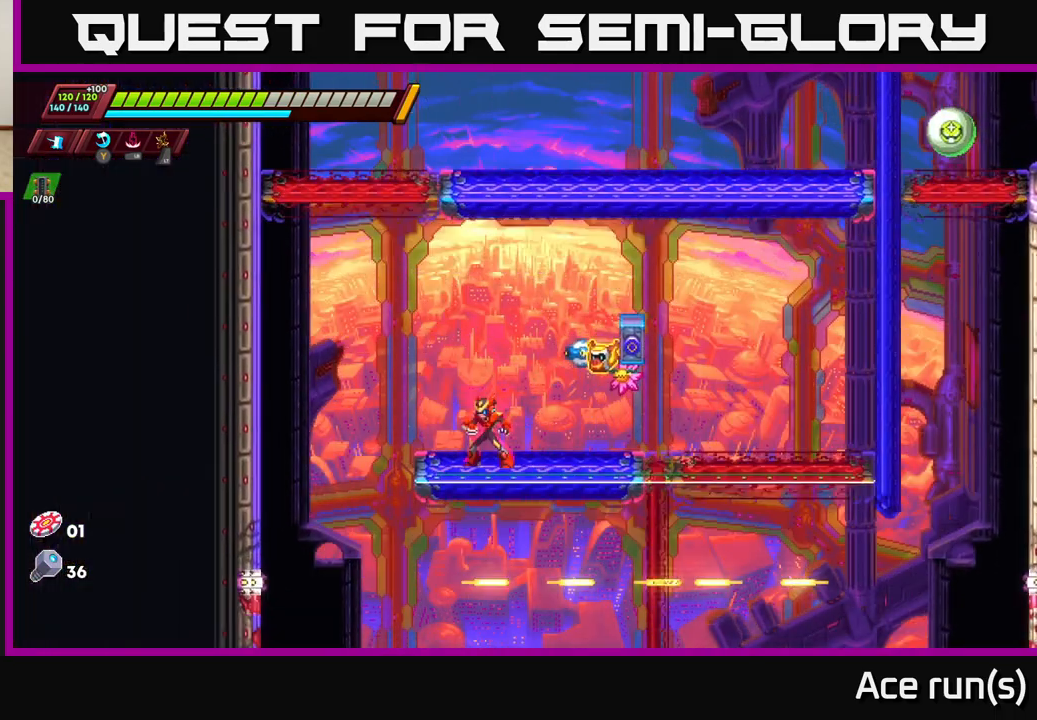
{"buttons": [], "left_stick": "left", "right_stick": "center", "events": [[33, "left_stick", "right"], [200, "left_stick", "center"], [450, "left_stick", "left"]]}
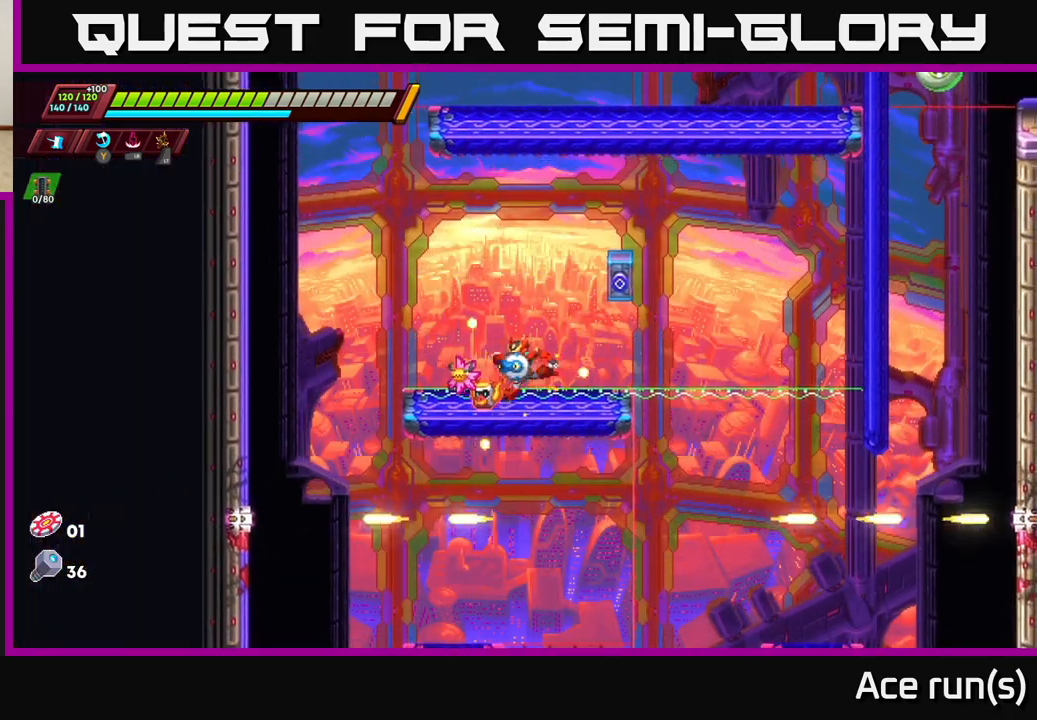
{"buttons": [], "left_stick": "center", "right_stick": "center", "events": [[183, "left_stick", "center"]]}
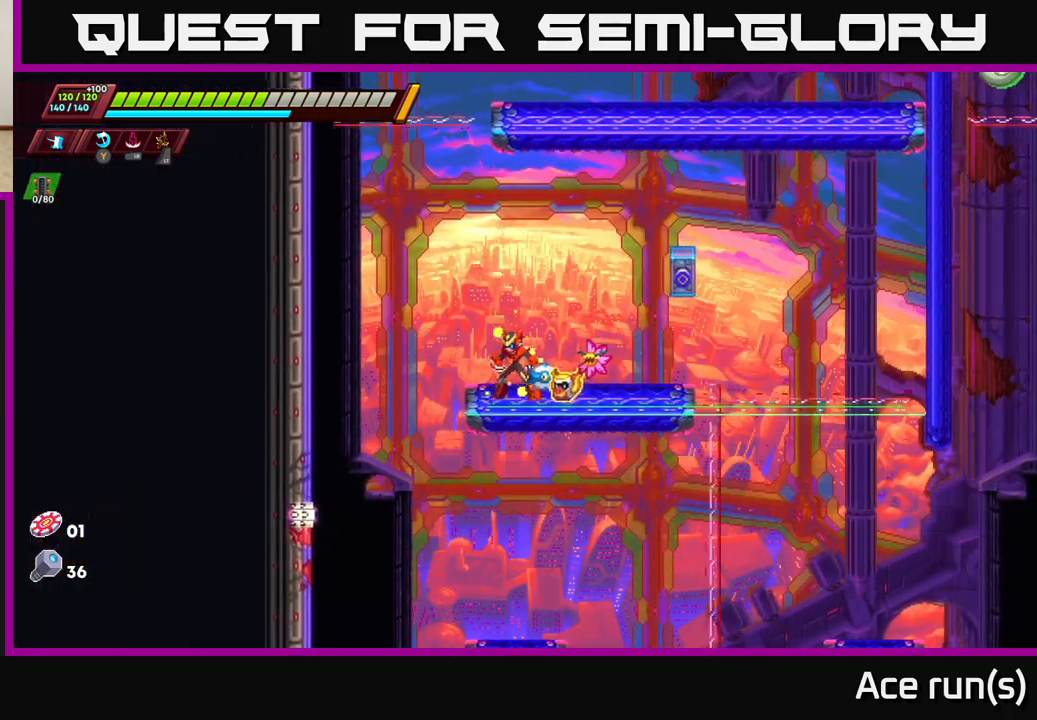
{"buttons": [], "left_stick": "center", "right_stick": "center", "events": []}
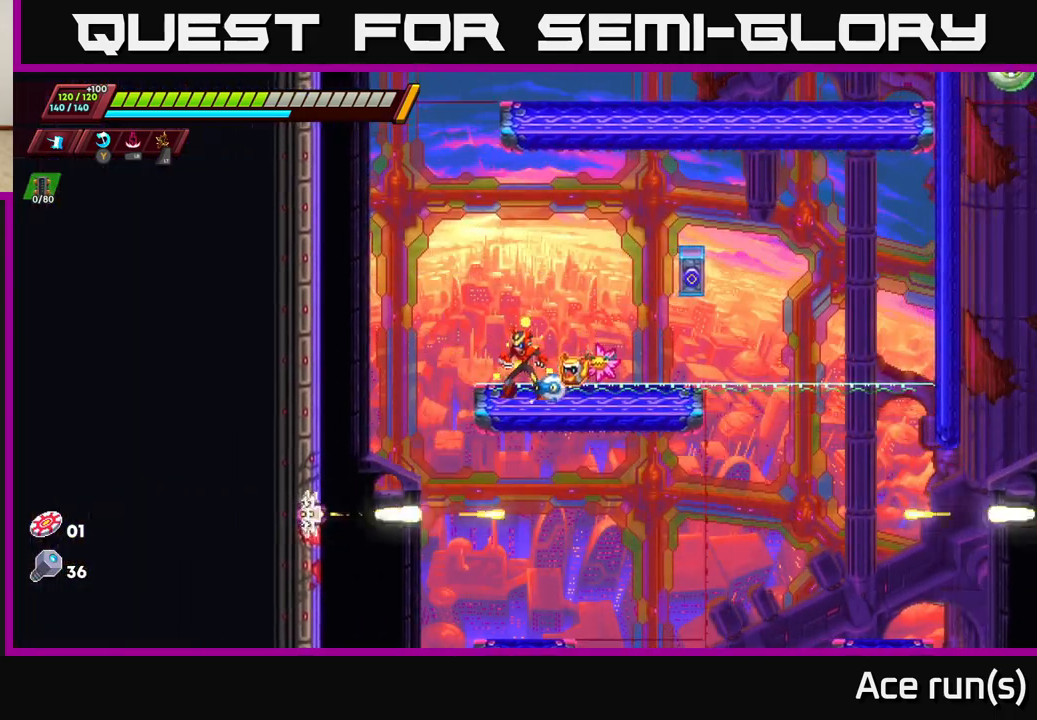
{"buttons": [], "left_stick": "right", "right_stick": "center", "events": [[483, "left_stick", "right"]]}
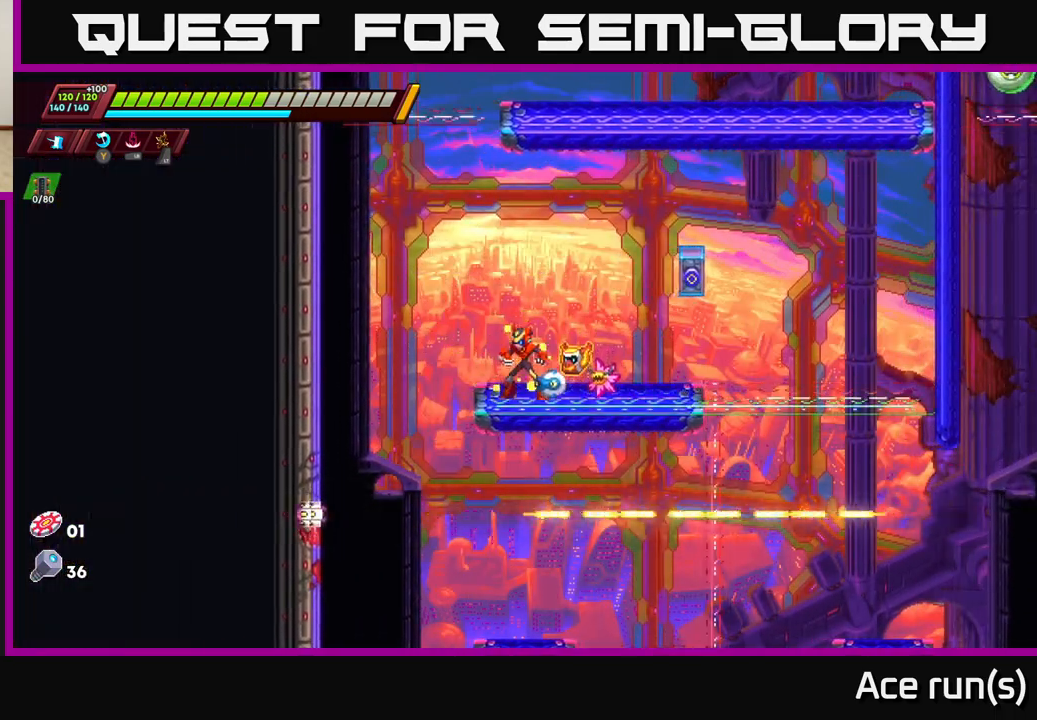
{"buttons": ["A", "X", "R2"], "left_stick": "left", "right_stick": "center", "events": [[50, "R2", "down"], [83, "A", "down"], [133, "X", "down"], [183, "left_stick", "left"]]}
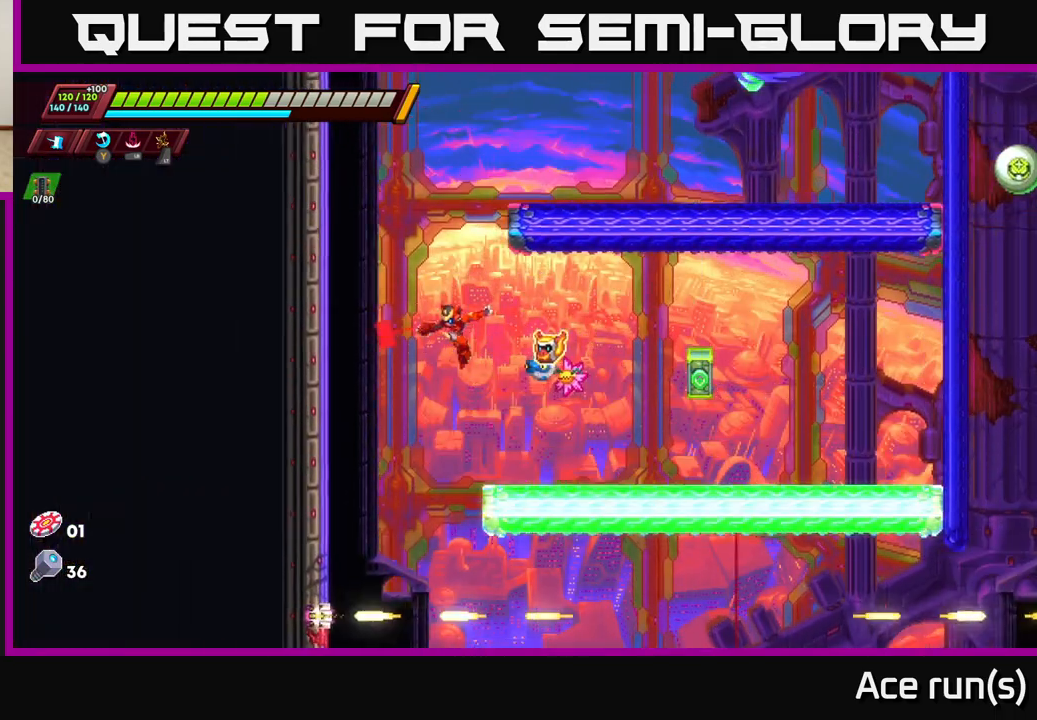
{"buttons": ["A", "R2"], "left_stick": "left", "right_stick": "center", "events": [[17, "X", "up"], [117, "A", "up"], [233, "A", "down"], [400, "A", "up"], [483, "A", "down"]]}
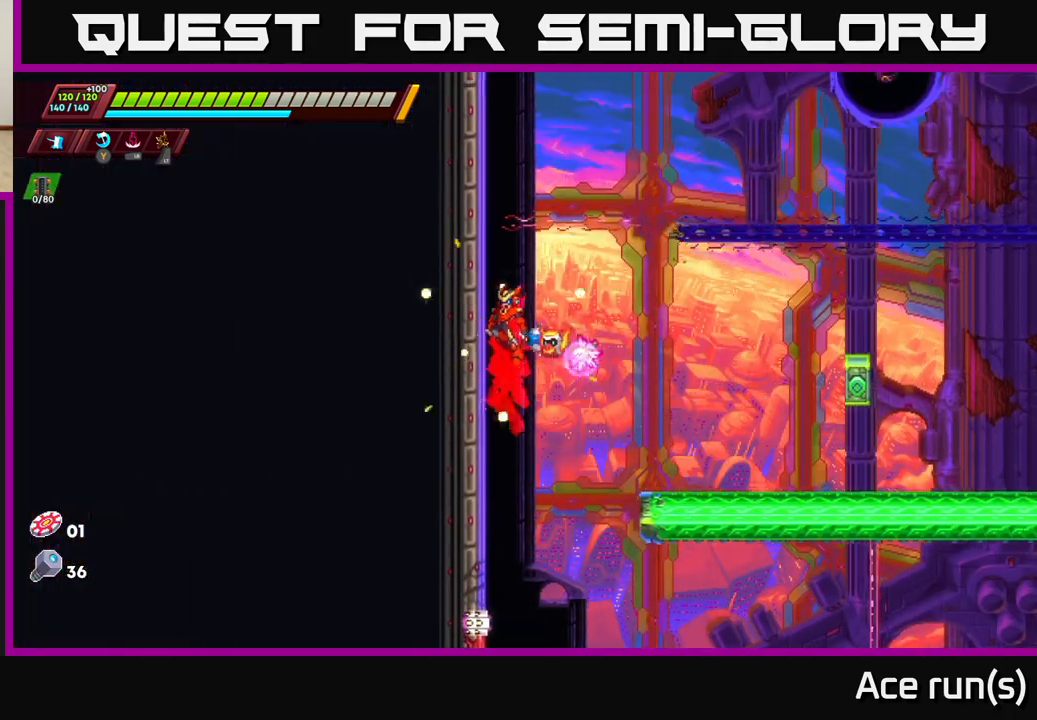
{"buttons": ["R2"], "left_stick": "left", "right_stick": "center", "events": [[200, "A", "up"], [267, "A", "down"], [450, "A", "up"]]}
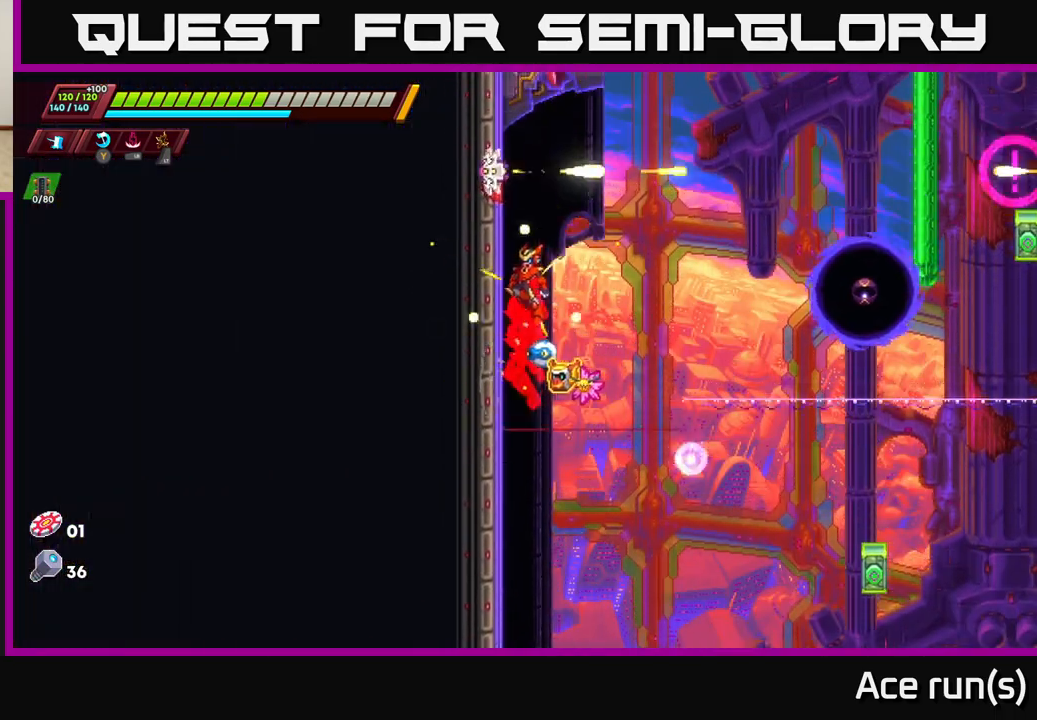
{"buttons": ["R2"], "left_stick": "right", "right_stick": "center", "events": [[217, "A", "down"], [217, "left_stick", "right"], [383, "A", "up"]]}
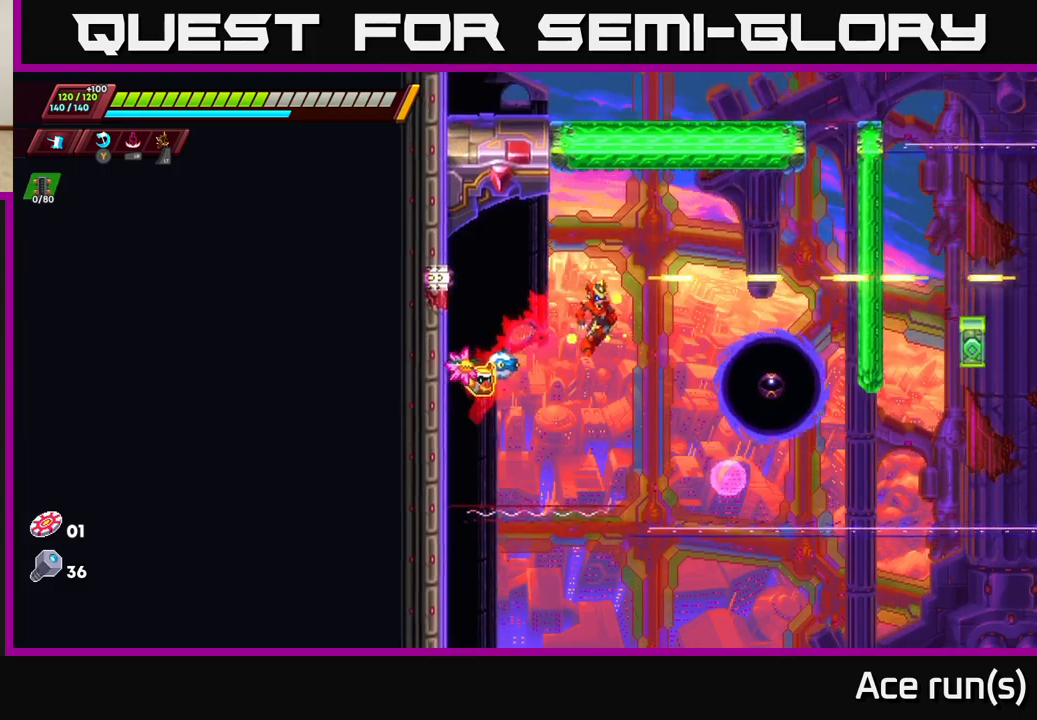
{"buttons": ["R2"], "left_stick": "left", "right_stick": "center", "events": [[67, "X", "down"], [250, "X", "up"], [467, "left_stick", "left"]]}
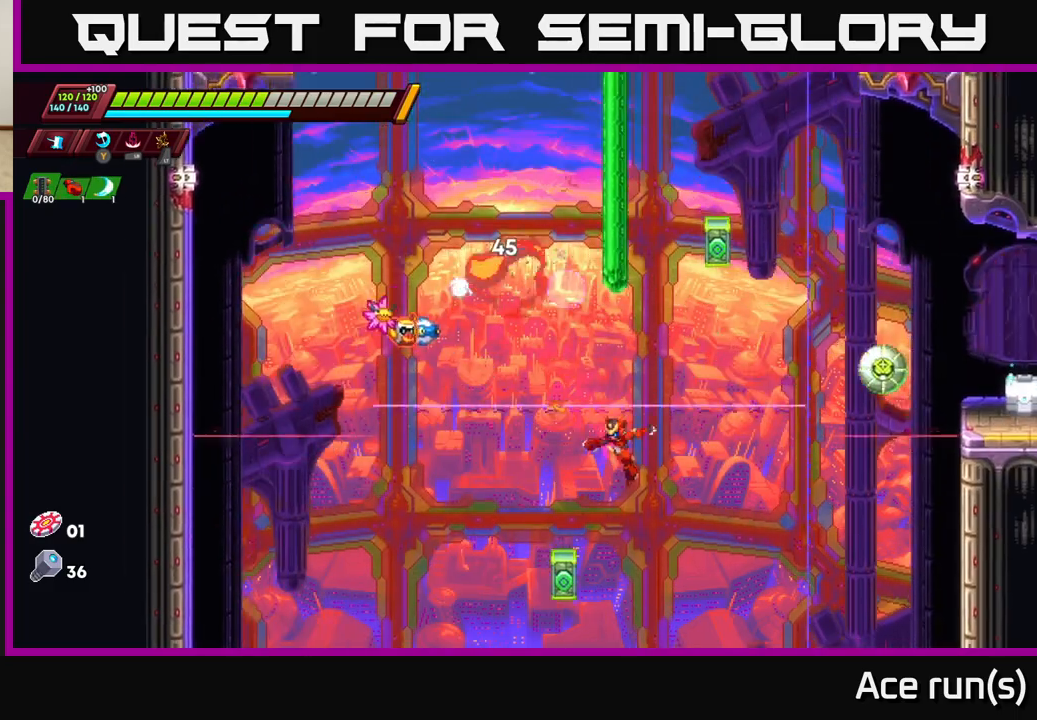
{"buttons": ["A", "R2"], "left_stick": "center", "right_stick": "center", "events": [[150, "left_stick", "center"], [200, "left_stick", "right"], [283, "A", "down"], [317, "left_stick", "center"]]}
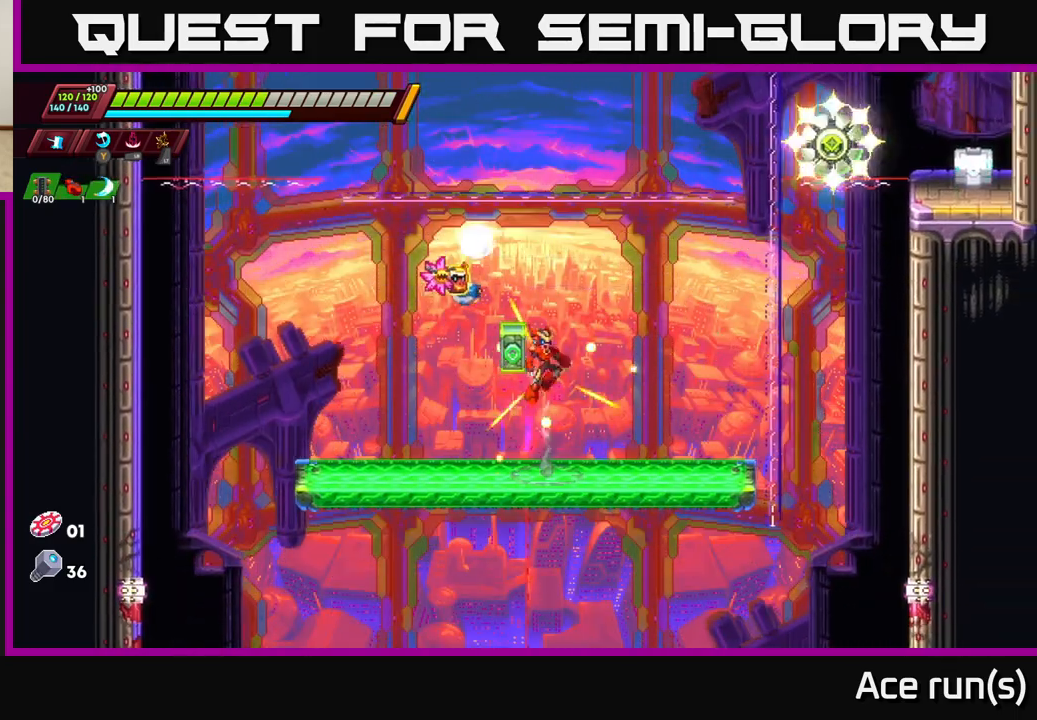
{"buttons": ["A", "R2"], "left_stick": "right", "right_stick": "center", "events": [[17, "A", "up"], [100, "left_stick", "right"], [483, "A", "down"]]}
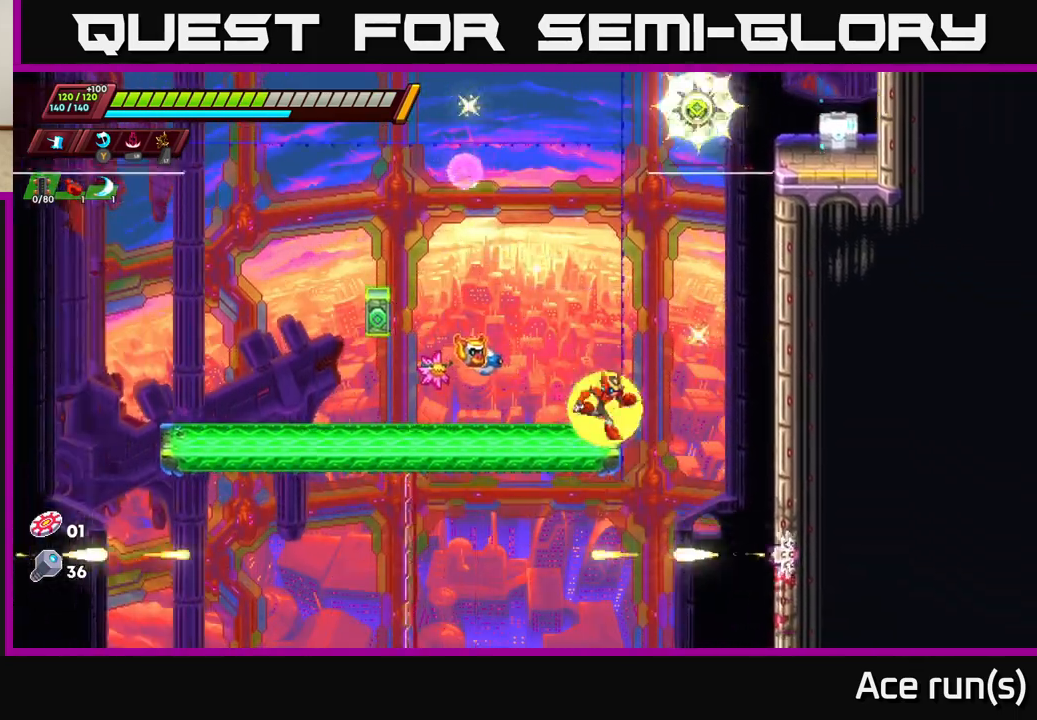
{"buttons": ["R2"], "left_stick": "right", "right_stick": "center", "events": [[17, "left_stick", "left"], [150, "left_stick", "right"], [400, "A", "up"]]}
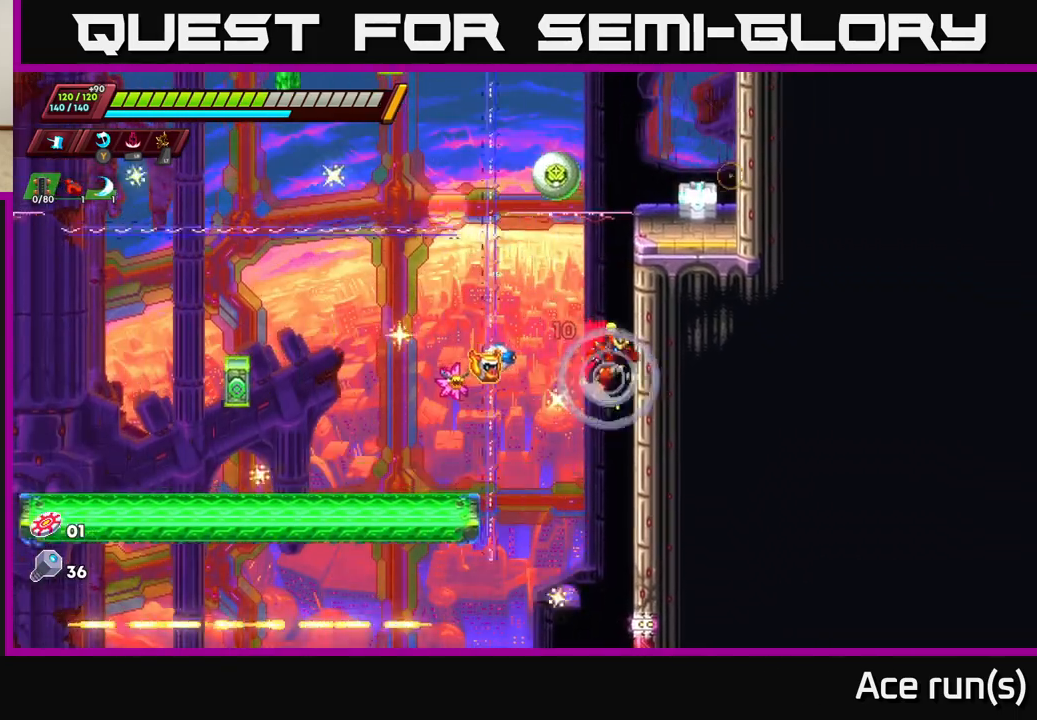
{"buttons": ["X", "R2"], "left_stick": "right", "right_stick": "center", "events": [[100, "A", "down"], [317, "A", "up"], [400, "X", "down"]]}
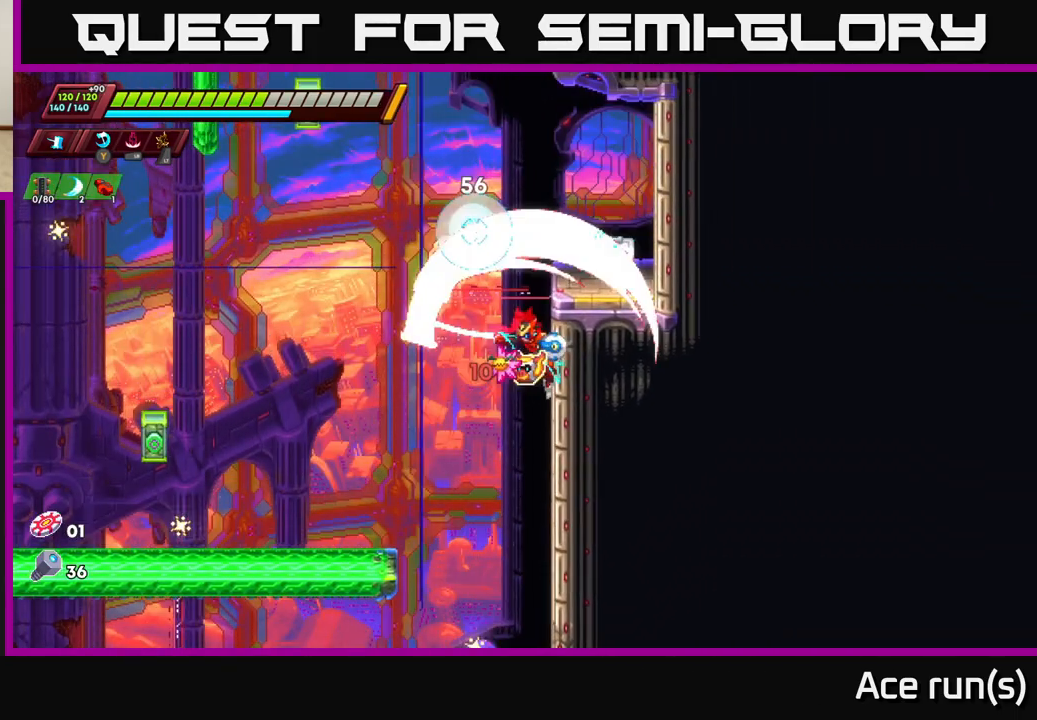
{"buttons": ["A", "X", "R2"], "left_stick": "right", "right_stick": "center", "events": [[67, "X", "up"], [217, "A", "down"], [367, "X", "down"]]}
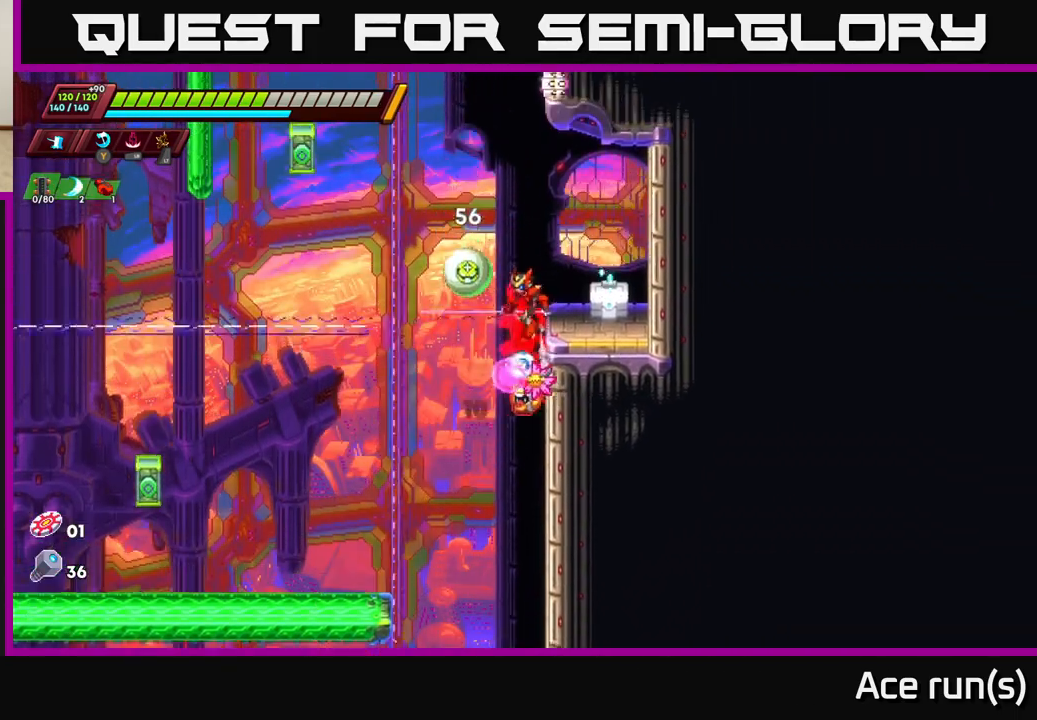
{"buttons": ["A", "R2"], "left_stick": "right", "right_stick": "center", "events": [[150, "X", "up"], [200, "A", "up"], [267, "X", "down"], [467, "X", "up"], [483, "A", "down"]]}
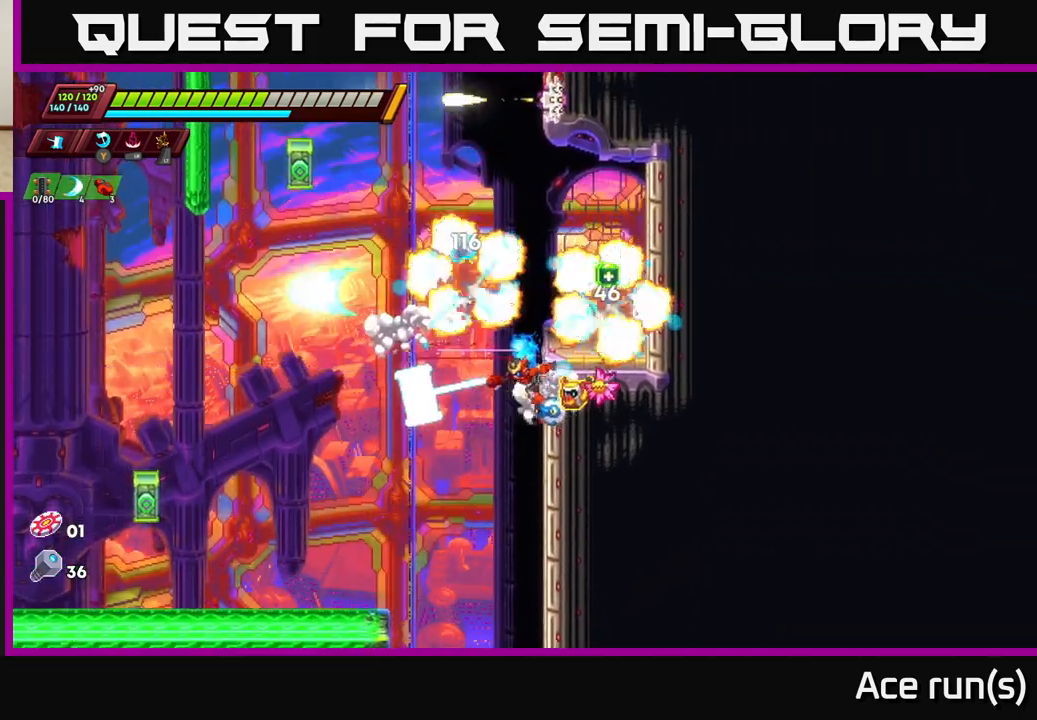
{"buttons": [], "left_stick": "left", "right_stick": "center", "events": [[233, "A", "up"], [500, "R2", "up"], [500, "left_stick", "left"]]}
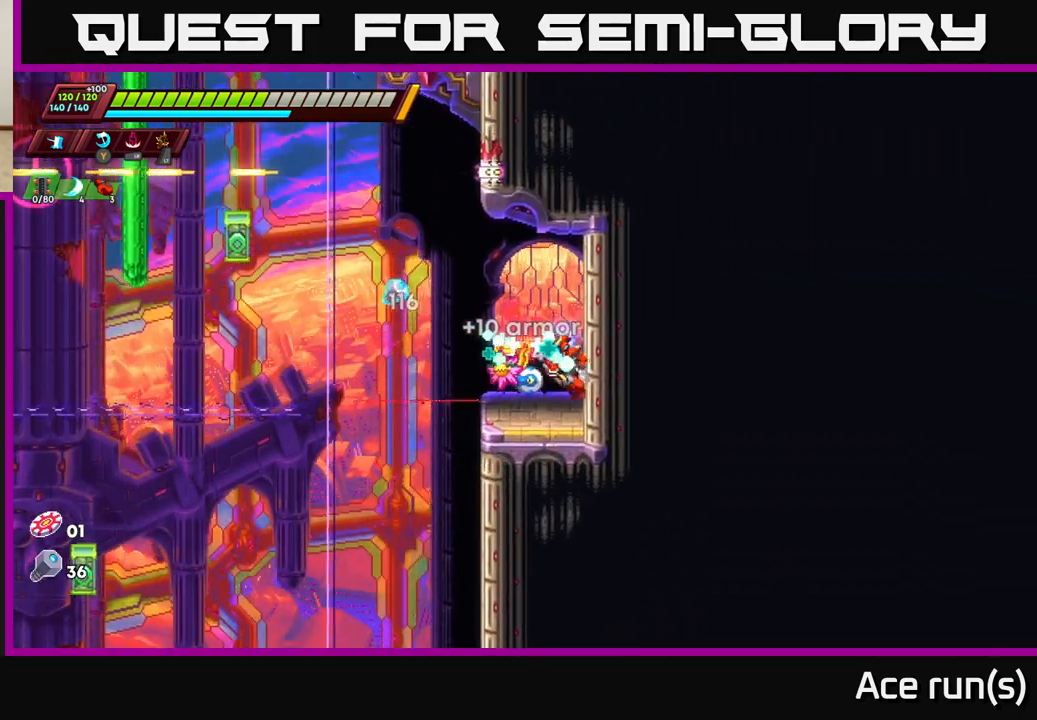
{"buttons": [], "left_stick": "down-left", "right_stick": "center", "events": [[117, "A", "down"], [167, "R2", "down"], [200, "R2", "up"], [233, "A", "up"], [350, "left_stick", "down-left"]]}
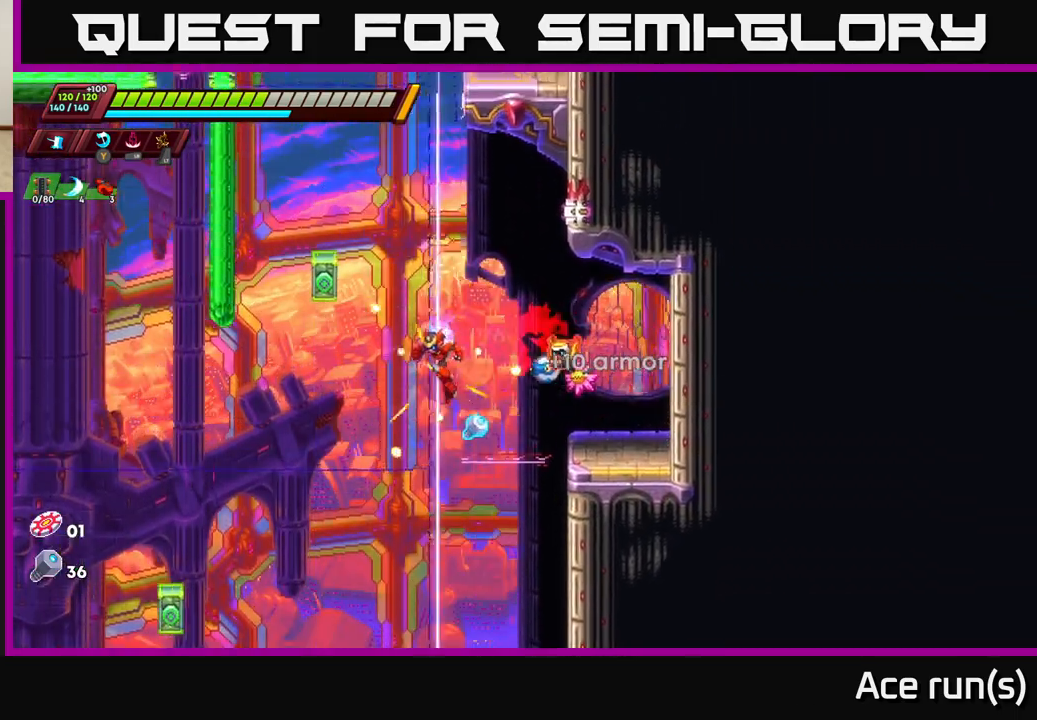
{"buttons": [], "left_stick": "right", "right_stick": "center", "events": [[17, "left_stick", "center"], [183, "left_stick", "right"]]}
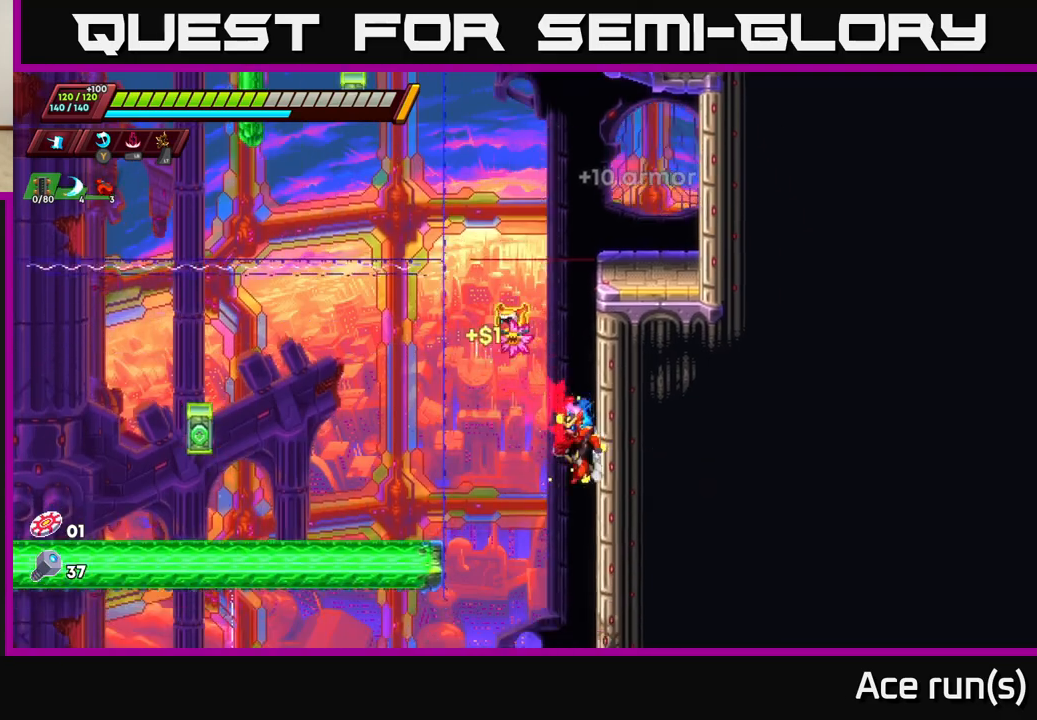
{"buttons": ["A", "R2"], "left_stick": "right", "right_stick": "center", "events": [[17, "R2", "down"], [67, "A", "down"], [217, "A", "up"], [333, "A", "down"]]}
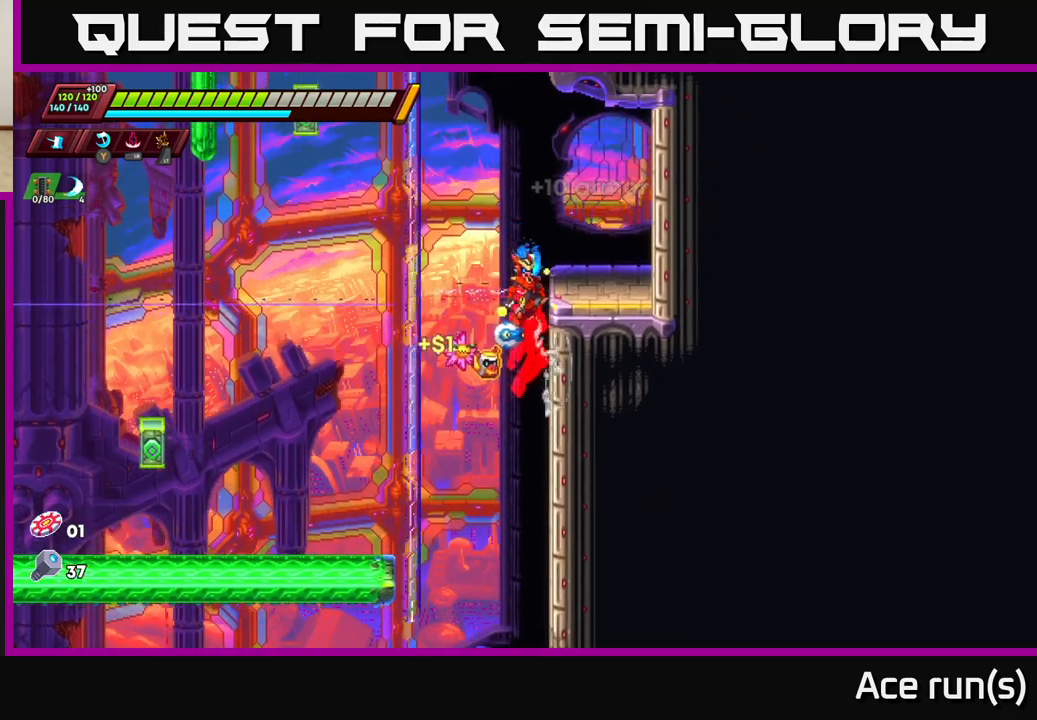
{"buttons": ["A", "R2"], "left_stick": "center", "right_stick": "center", "events": [[133, "A", "up"], [267, "R2", "up"], [367, "left_stick", "center"], [417, "left_stick", "left"], [467, "left_stick", "center"], [500, "A", "down"], [500, "R2", "down"]]}
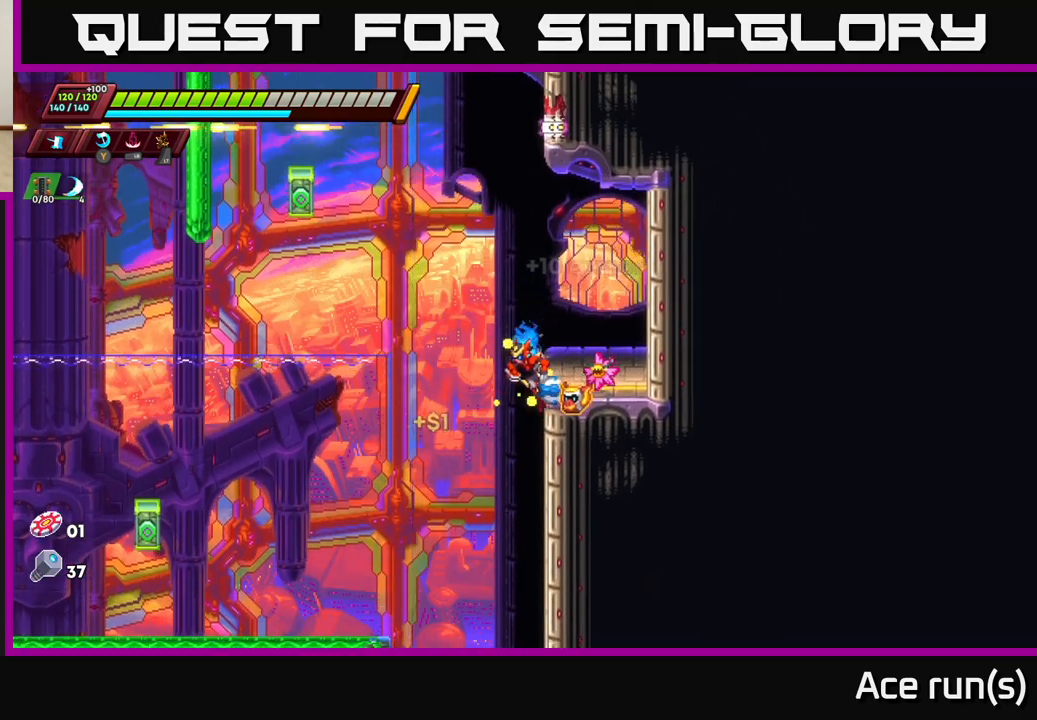
{"buttons": [], "left_stick": "center", "right_stick": "center", "events": [[17, "left_stick", "right"], [217, "A", "up"], [217, "R2", "up"], [417, "left_stick", "center"]]}
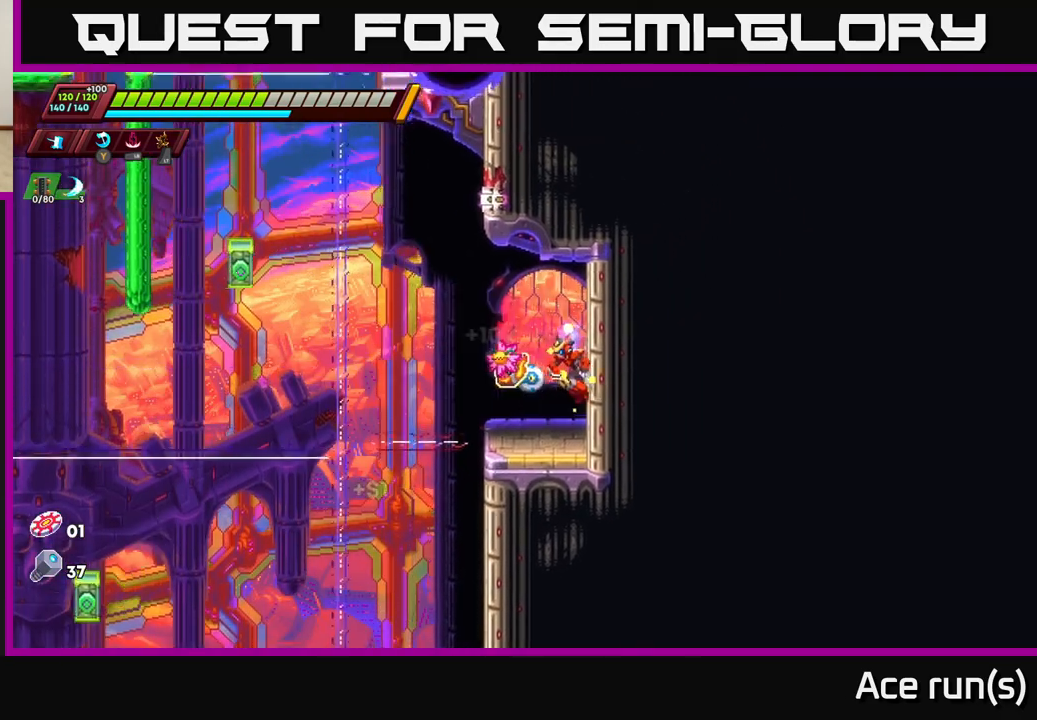
{"buttons": ["A", "R2"], "left_stick": "left", "right_stick": "center", "events": [[67, "left_stick", "down-left"], [233, "R2", "down"], [367, "A", "down"], [433, "left_stick", "left"]]}
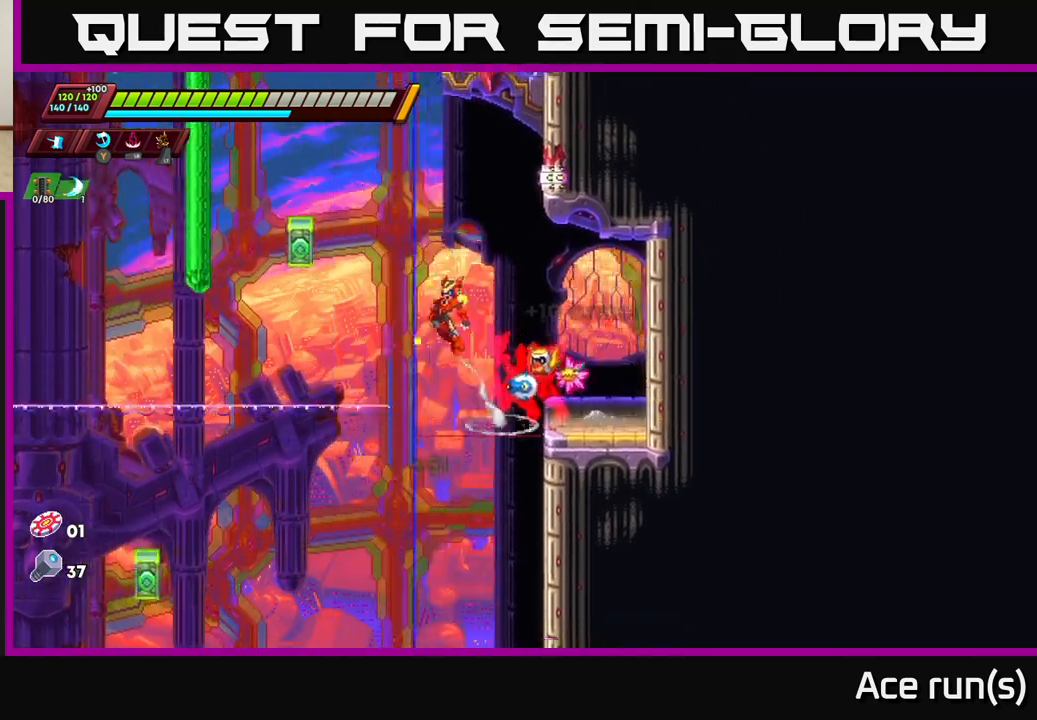
{"buttons": ["R2"], "left_stick": "left", "right_stick": "center", "events": [[17, "X", "down"], [217, "X", "up"], [400, "A", "up"]]}